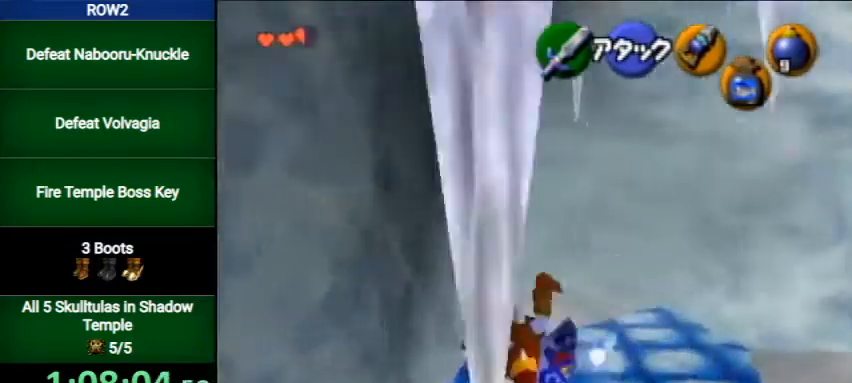
Gameplay with a controller (Nintendo layout); each line is a JSON object with the inputs held at the frame after it. "events" lists button and stick changes between this image and that frame as [ms after this image, input, new state], when the widget could be followed in between. Not read: L3 R3.
{"buttons": ["A", "L1"], "left_stick": "up", "right_stick": "center", "events": [[200, "left_stick", "left"], [333, "A", "down"], [367, "L1", "down"], [367, "left_stick", "up-left"], [467, "left_stick", "up"]]}
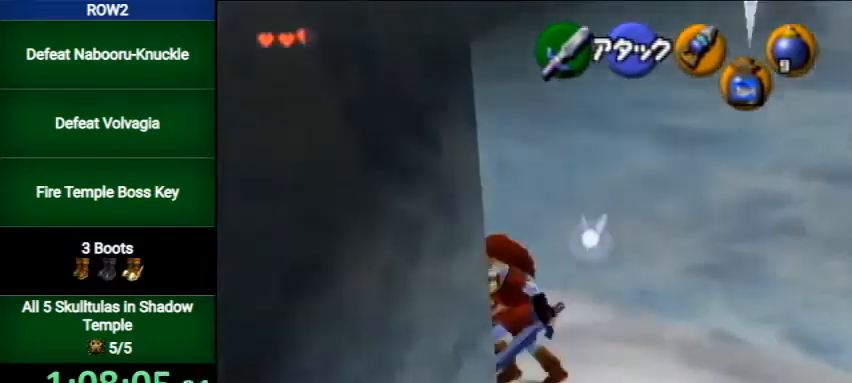
{"buttons": [], "left_stick": "up-right", "right_stick": "center", "events": [[67, "A", "up"], [100, "L1", "up"], [500, "left_stick", "up-right"]]}
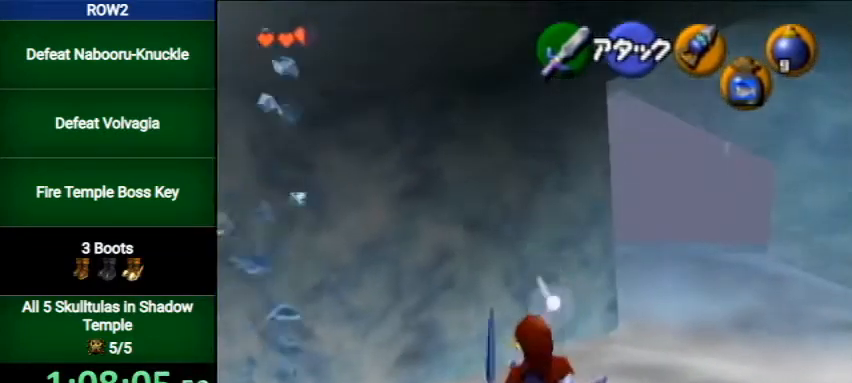
{"buttons": [], "left_stick": "up-right", "right_stick": "center", "events": []}
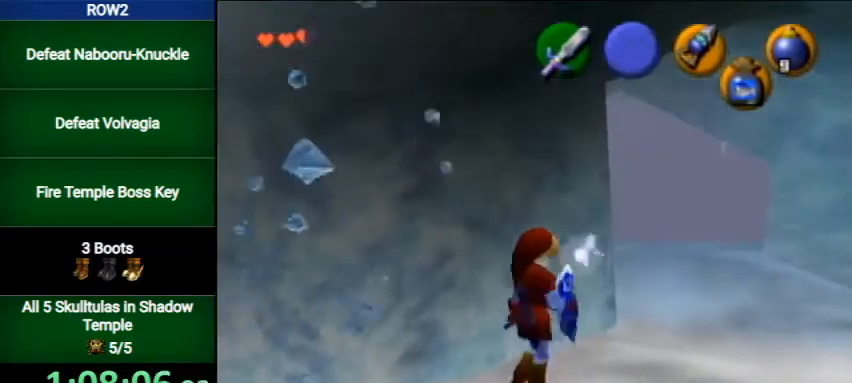
{"buttons": ["A"], "left_stick": "up", "right_stick": "center", "events": [[167, "left_stick", "up"], [500, "A", "down"]]}
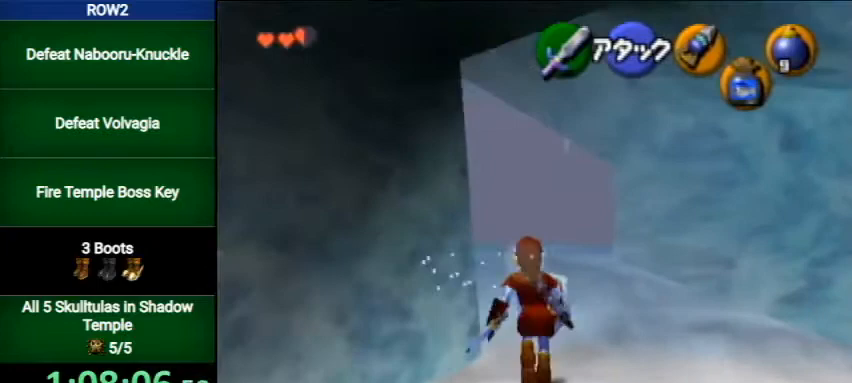
{"buttons": [], "left_stick": "up", "right_stick": "center", "events": [[233, "A", "up"]]}
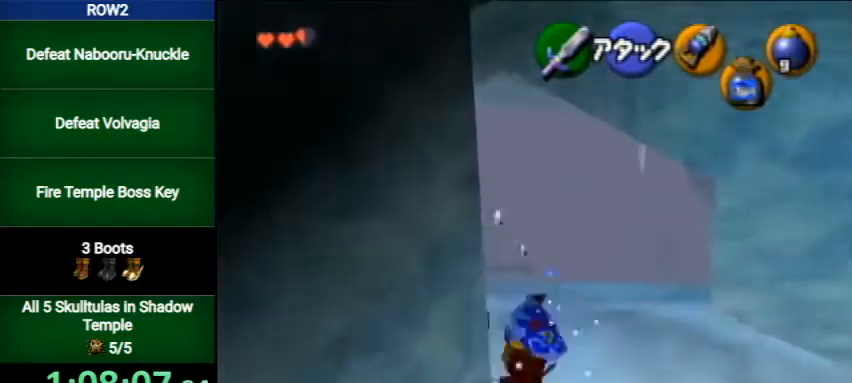
{"buttons": ["A"], "left_stick": "up", "right_stick": "center", "events": [[400, "A", "down"]]}
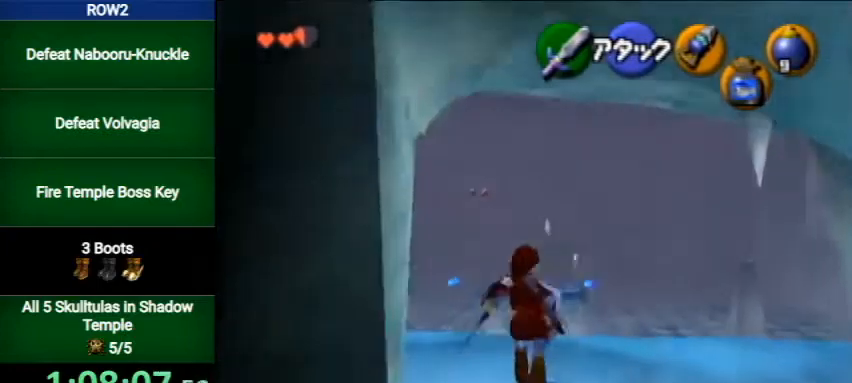
{"buttons": ["Y", "L1", "R1"], "left_stick": "up", "right_stick": "center", "events": [[133, "A", "up"], [433, "L1", "down"], [433, "Y", "down"], [467, "R1", "down"]]}
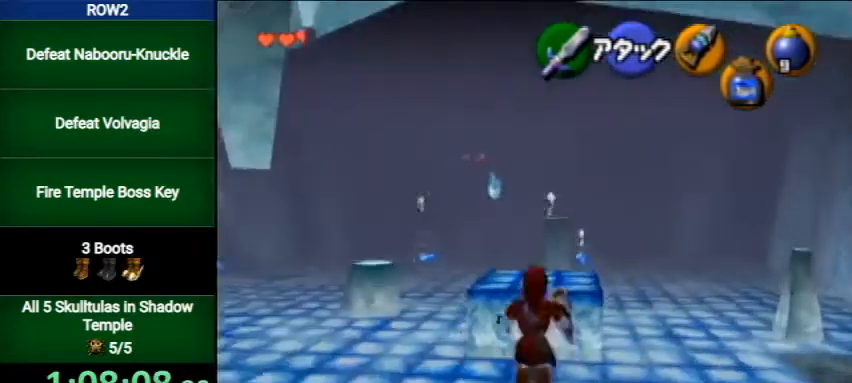
{"buttons": [], "left_stick": "up", "right_stick": "center", "events": [[267, "Y", "up"], [300, "R1", "up"], [333, "L1", "up"]]}
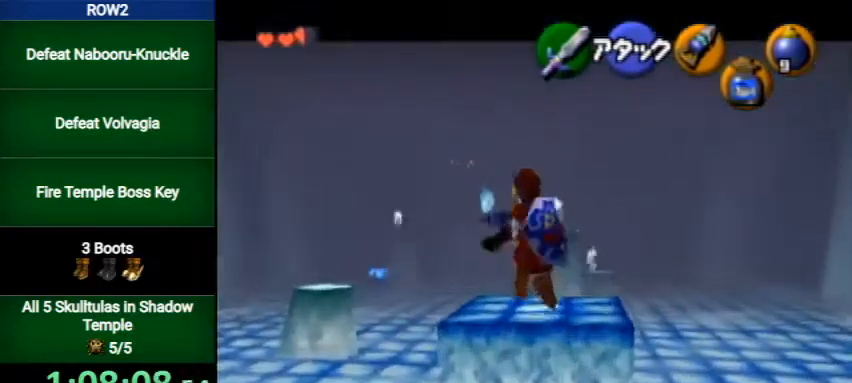
{"buttons": [], "left_stick": "up", "right_stick": "center", "events": []}
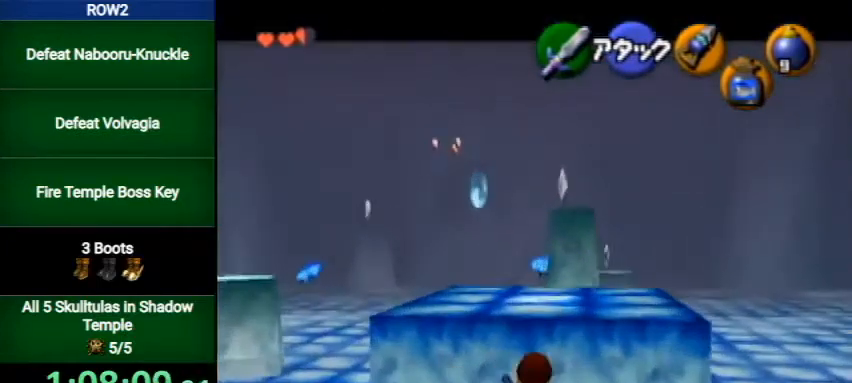
{"buttons": ["A", "L1"], "left_stick": "up", "right_stick": "center", "events": [[333, "A", "down"], [467, "L1", "down"]]}
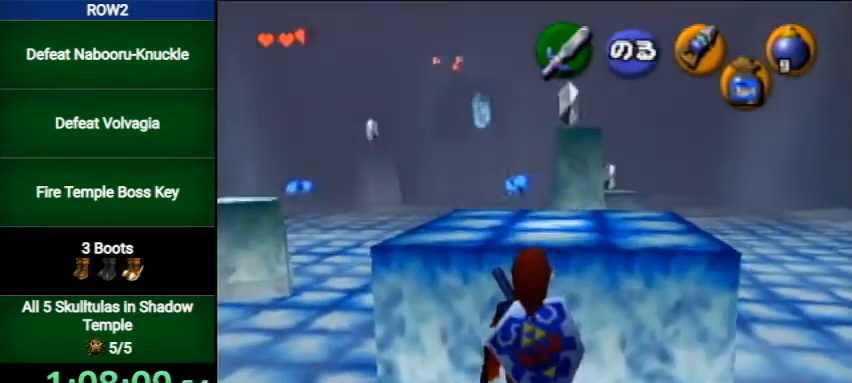
{"buttons": ["L1"], "left_stick": "center", "right_stick": "center", "events": [[33, "A", "up"], [333, "left_stick", "center"]]}
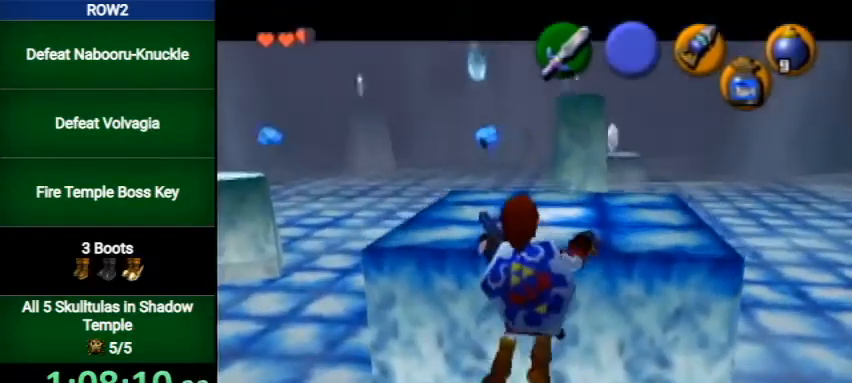
{"buttons": ["L1"], "left_stick": "center", "right_stick": "center", "events": []}
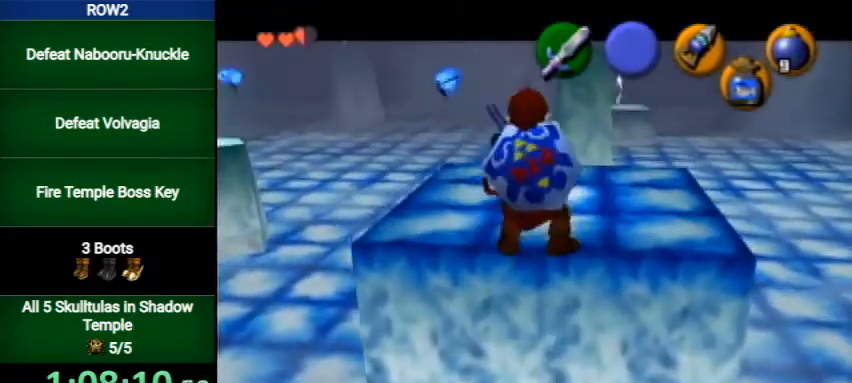
{"buttons": ["A", "L1"], "left_stick": "up", "right_stick": "center", "events": [[100, "left_stick", "up"], [300, "A", "down"]]}
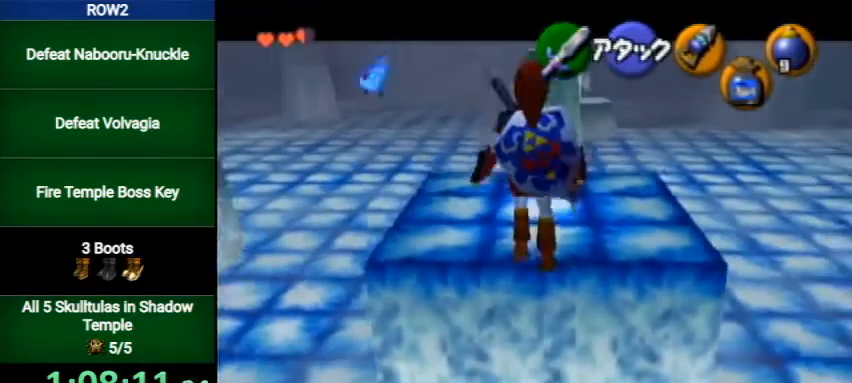
{"buttons": ["L1"], "left_stick": "up", "right_stick": "center", "events": [[33, "A", "up"]]}
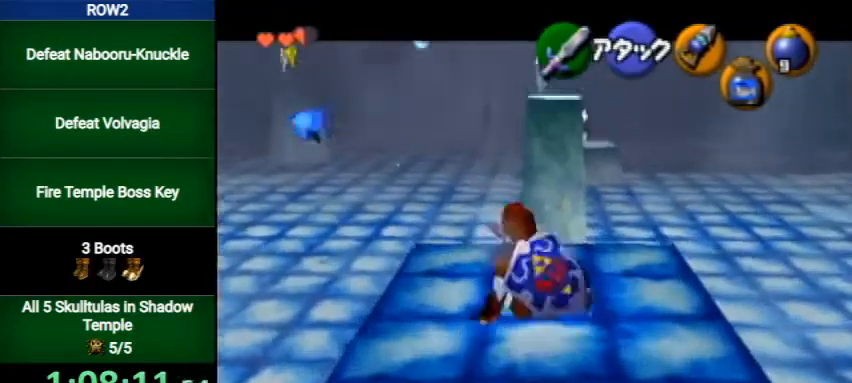
{"buttons": ["A", "L1"], "left_stick": "up", "right_stick": "center", "events": [[33, "A", "down"]]}
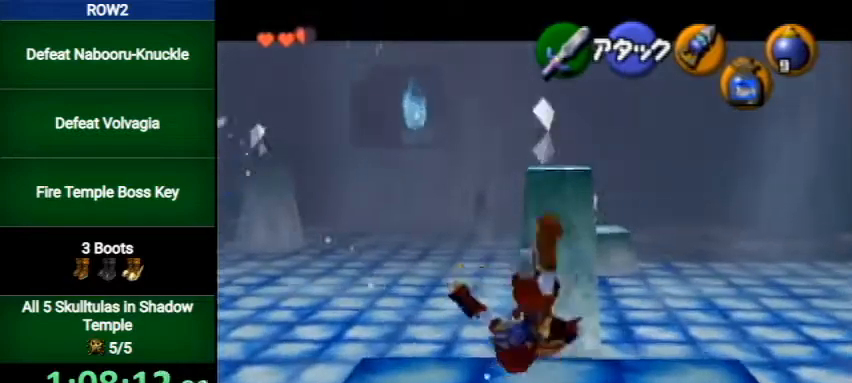
{"buttons": ["A", "L1"], "left_stick": "center", "right_stick": "center", "events": [[433, "left_stick", "center"]]}
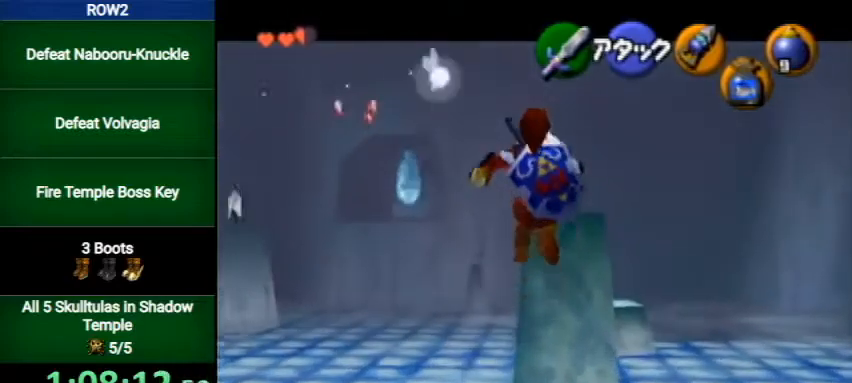
{"buttons": ["L1"], "left_stick": "right", "right_stick": "center", "events": [[333, "A", "up"], [467, "left_stick", "right"]]}
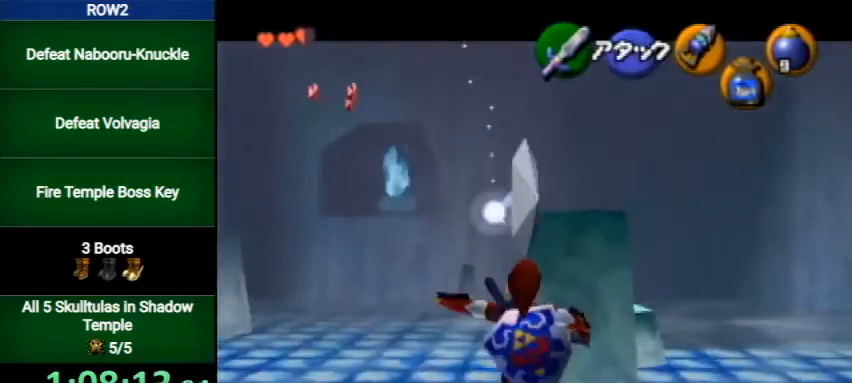
{"buttons": ["L1"], "left_stick": "right", "right_stick": "center", "events": [[167, "A", "down"], [333, "A", "up"]]}
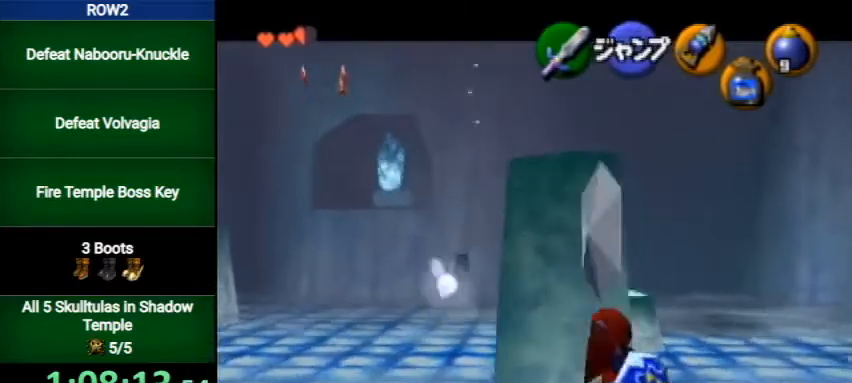
{"buttons": ["A", "L1"], "left_stick": "center", "right_stick": "center", "events": [[67, "A", "down"], [233, "A", "up"], [233, "left_stick", "center"], [433, "A", "down"]]}
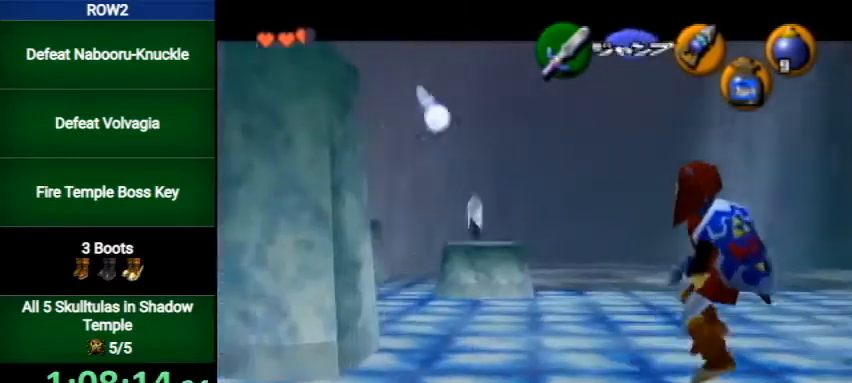
{"buttons": ["L1"], "left_stick": "center", "right_stick": "center", "events": [[100, "A", "up"], [133, "L1", "up"], [333, "L1", "down"]]}
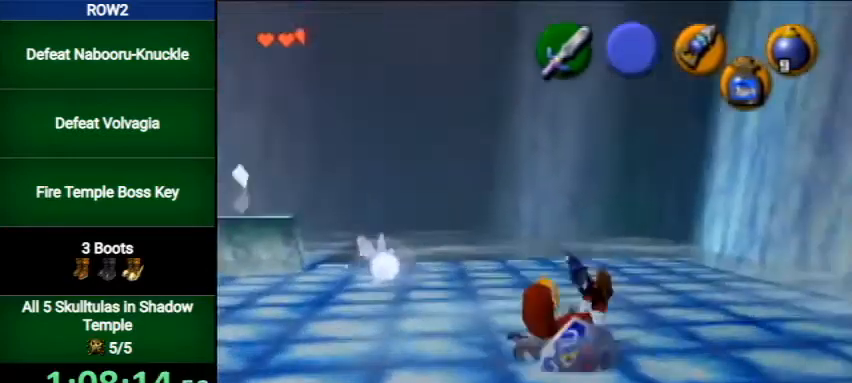
{"buttons": ["A", "L1"], "left_stick": "right", "right_stick": "center", "events": [[100, "left_stick", "right"], [167, "A", "down"], [267, "A", "up"], [500, "A", "down"]]}
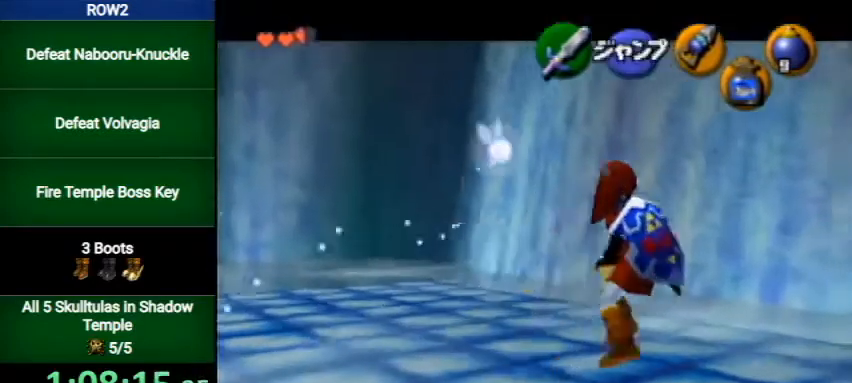
{"buttons": ["L1"], "left_stick": "down", "right_stick": "center", "events": [[100, "A", "up"], [100, "left_stick", "down"]]}
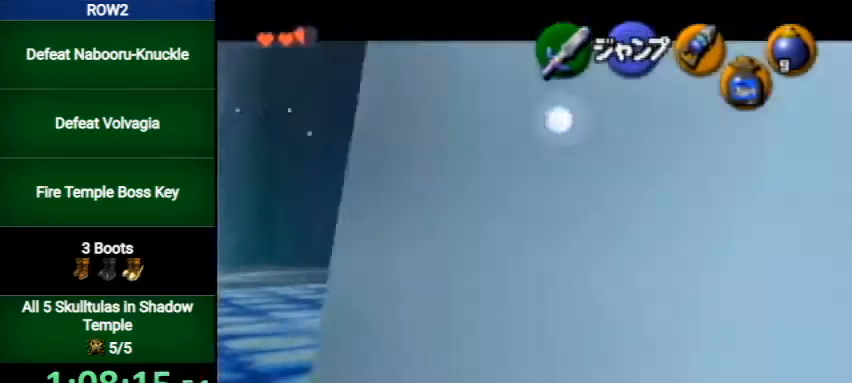
{"buttons": ["L1"], "left_stick": "up", "right_stick": "center", "events": [[233, "left_stick", "up"]]}
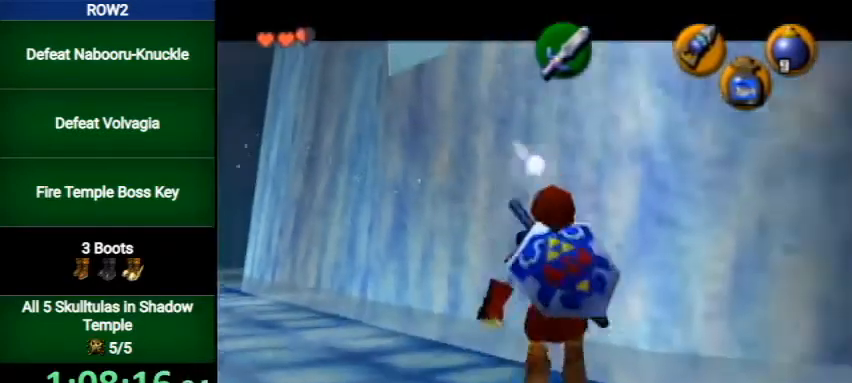
{"buttons": ["L1"], "left_stick": "up", "right_stick": "center", "events": []}
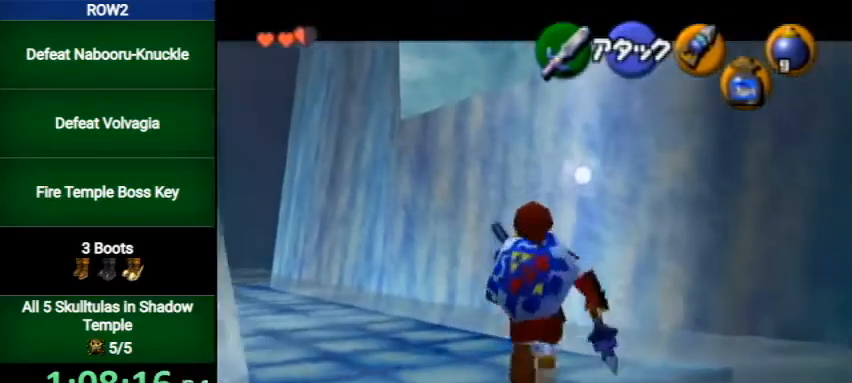
{"buttons": ["L1"], "left_stick": "up", "right_stick": "center", "events": []}
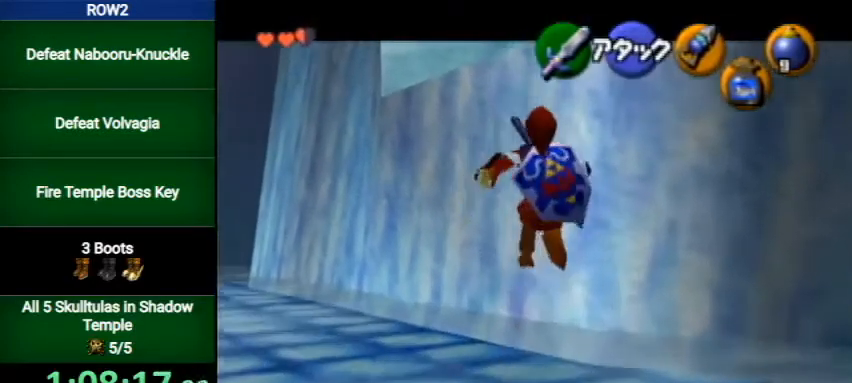
{"buttons": ["L1"], "left_stick": "center", "right_stick": "center", "events": [[300, "left_stick", "center"]]}
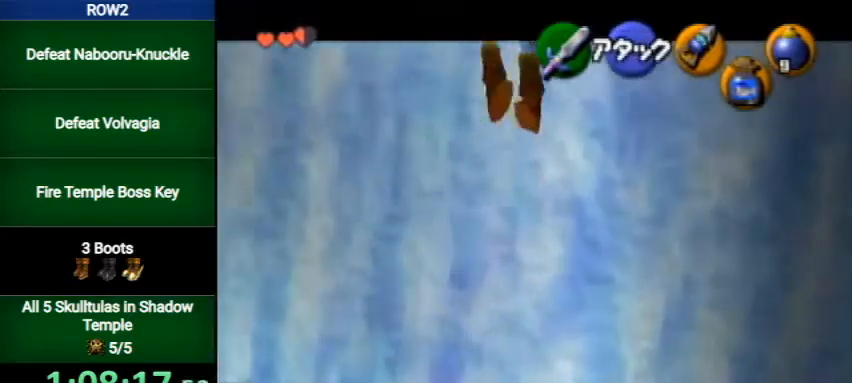
{"buttons": ["L1"], "left_stick": "center", "right_stick": "center", "events": []}
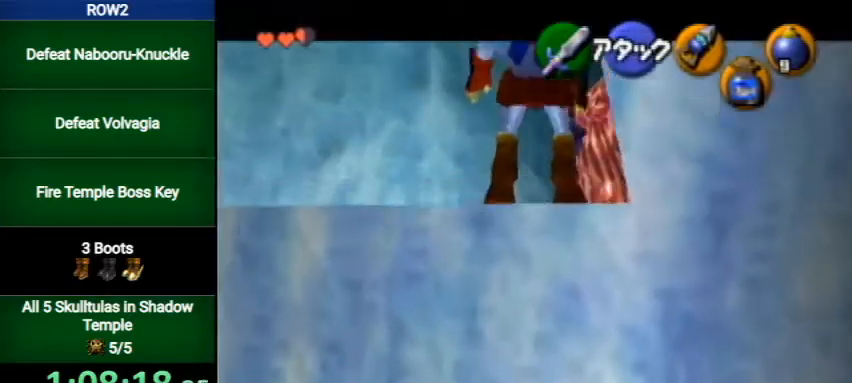
{"buttons": ["A", "L1"], "left_stick": "up-right", "right_stick": "center", "events": [[133, "A", "down"], [133, "left_stick", "right"], [233, "A", "up"], [267, "left_stick", "center"], [467, "left_stick", "up-right"], [500, "A", "down"]]}